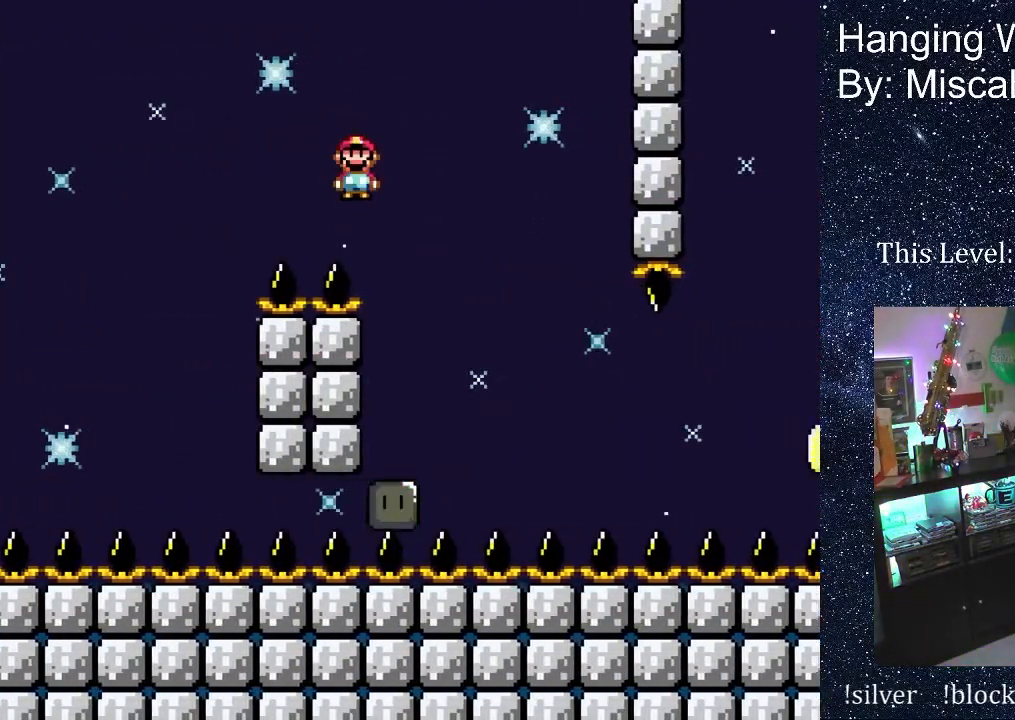
Gameplay with a controller (Nintendo layout); each line is a JSON object with the inputs held at the frame after it. "events" lists button and stick changes between this image and that frame as [ms after this image, input, new state], when the widget could be followed in between. Not read: L3 R3 Y.
{"buttons": ["X", "DPAD_RIGHT"], "events": []}
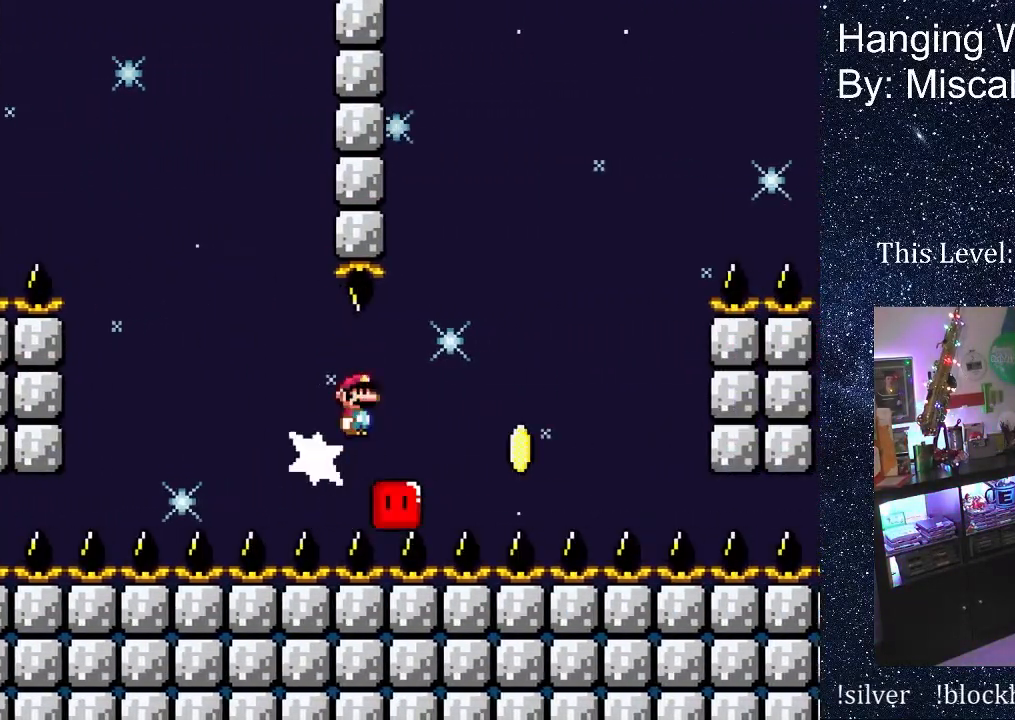
{"buttons": ["A", "X", "DPAD_RIGHT"], "events": [[50, "A", "down"]]}
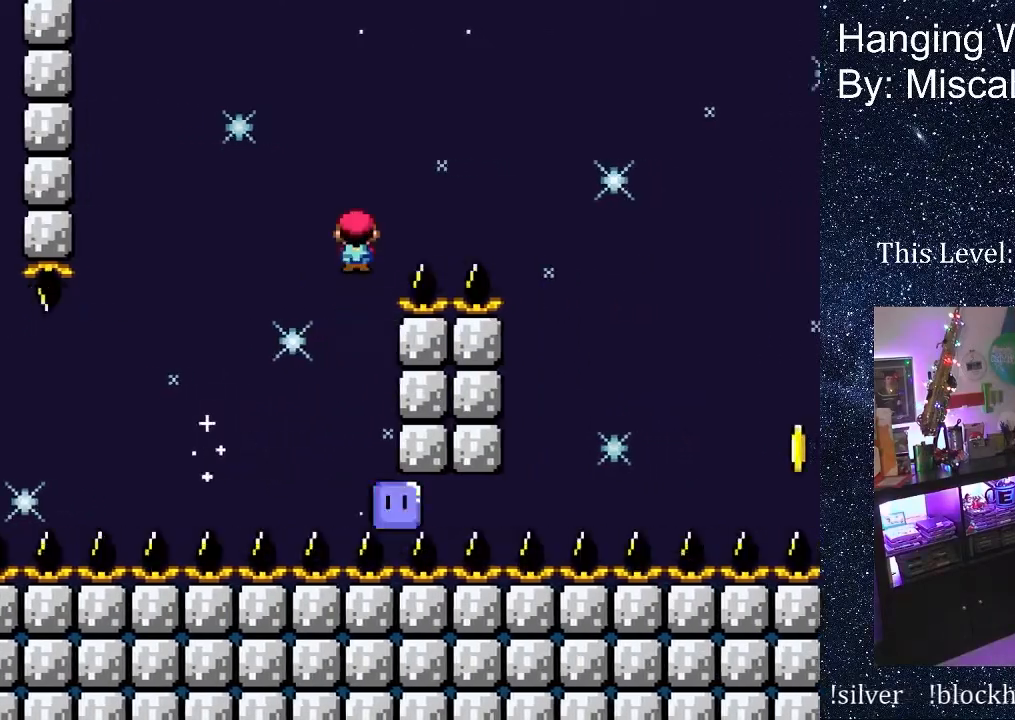
{"buttons": ["A", "X", "DPAD_RIGHT"], "events": []}
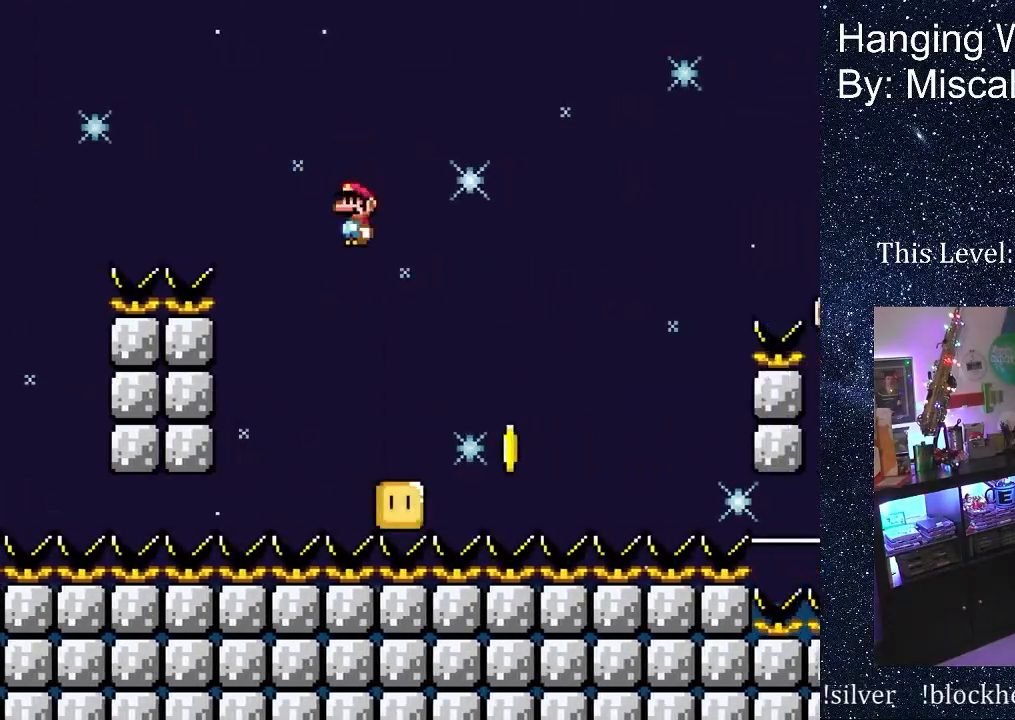
{"buttons": ["A", "X", "DPAD_RIGHT"], "events": []}
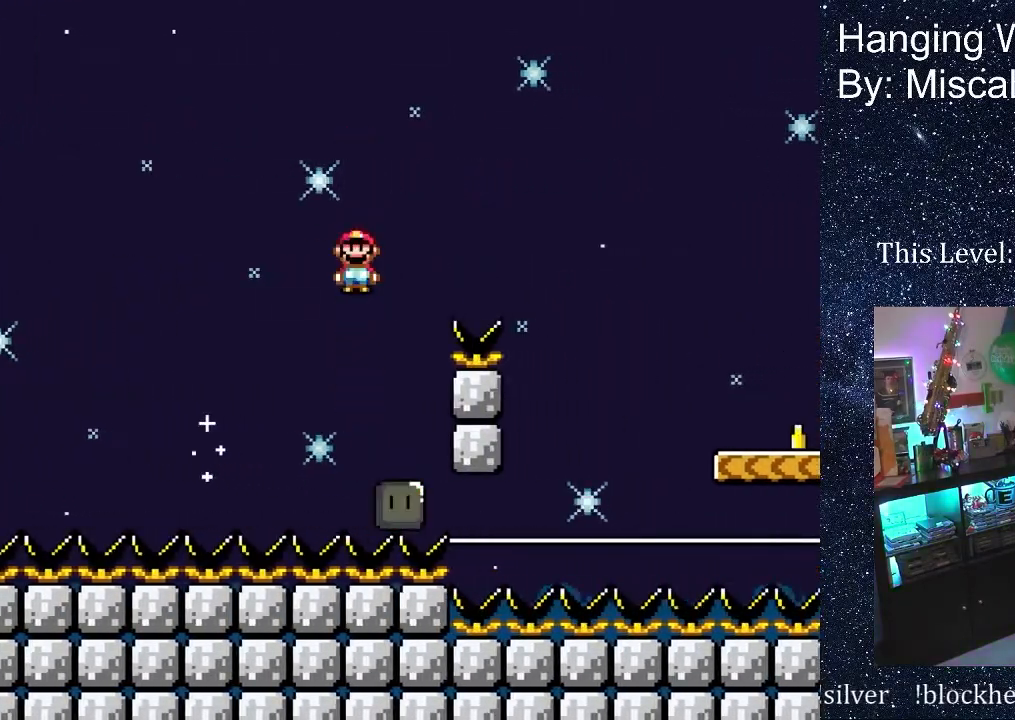
{"buttons": ["A", "X", "DPAD_RIGHT"], "events": []}
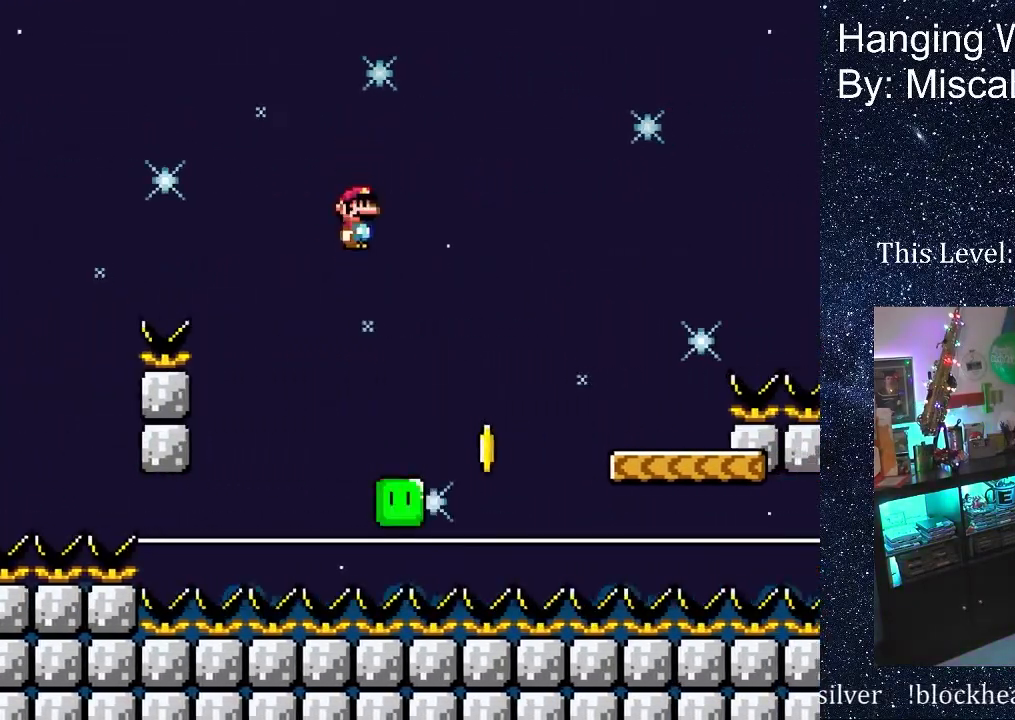
{"buttons": ["A", "X", "DPAD_RIGHT"], "events": []}
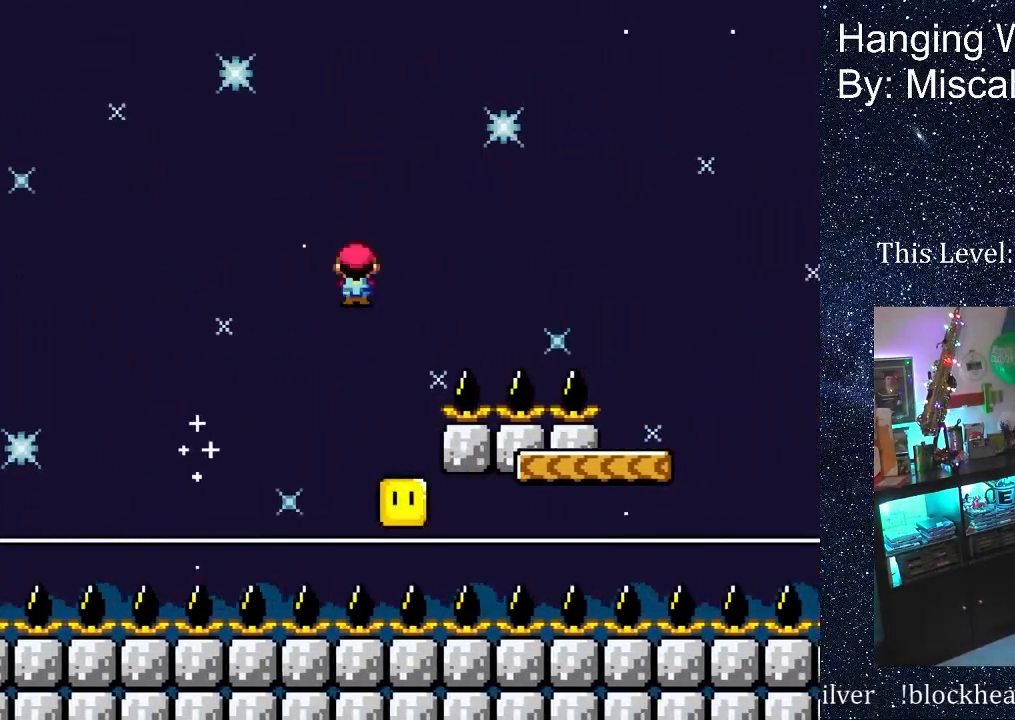
{"buttons": ["A", "X", "DPAD_RIGHT"], "events": []}
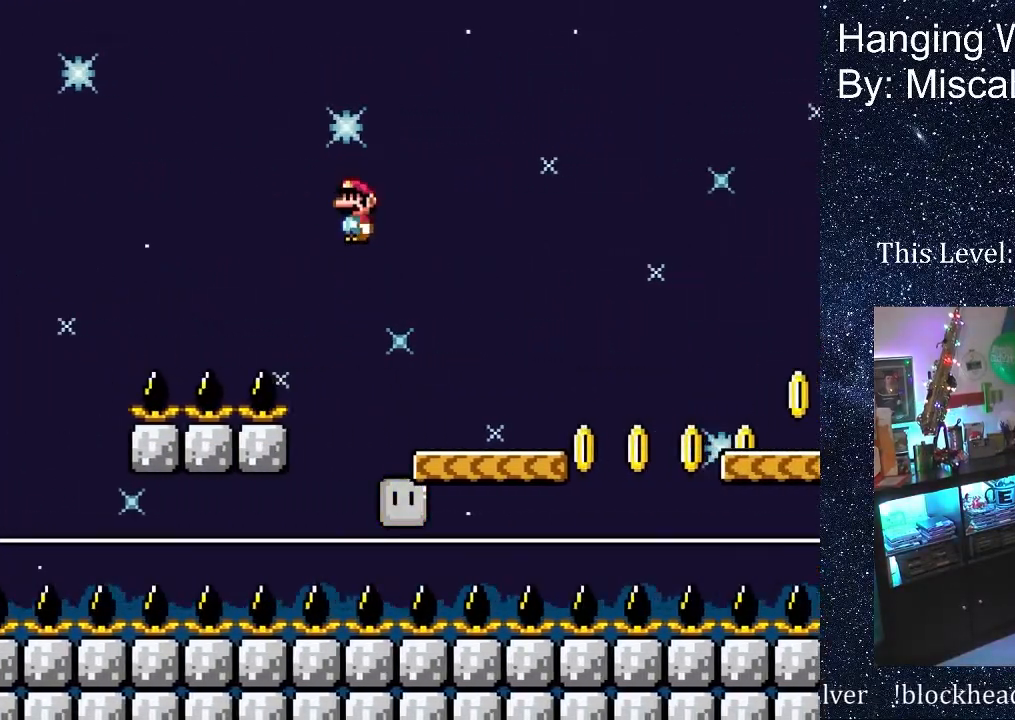
{"buttons": ["B", "DPAD_RIGHT"], "events": [[17, "A", "up"], [33, "X", "up"], [483, "B", "down"]]}
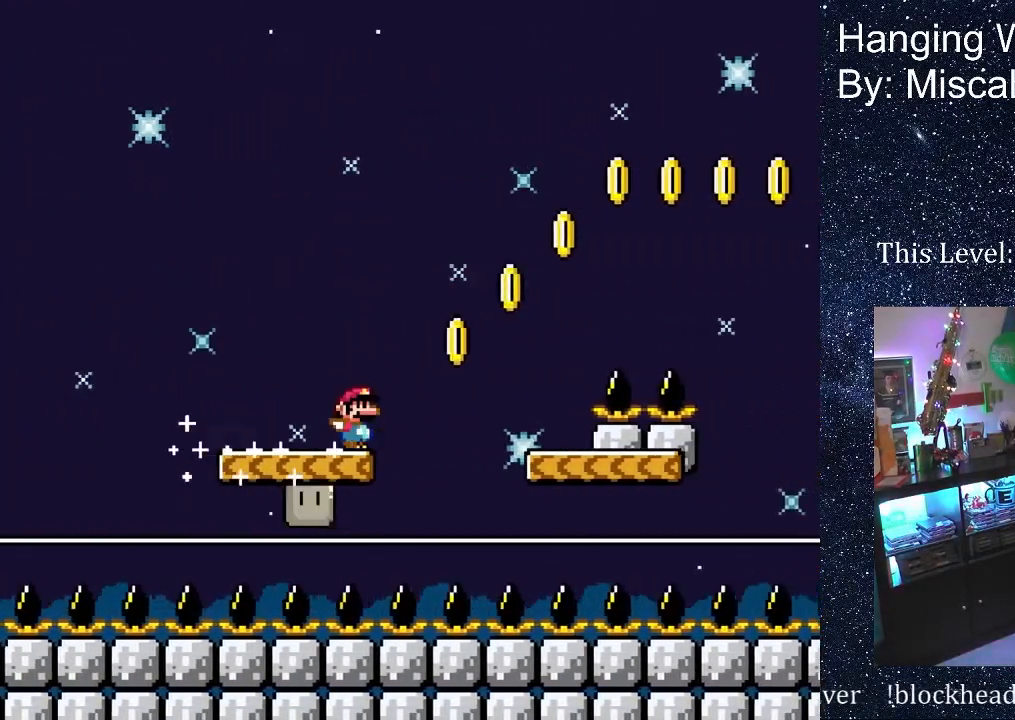
{"buttons": ["B", "DPAD_RIGHT"], "events": []}
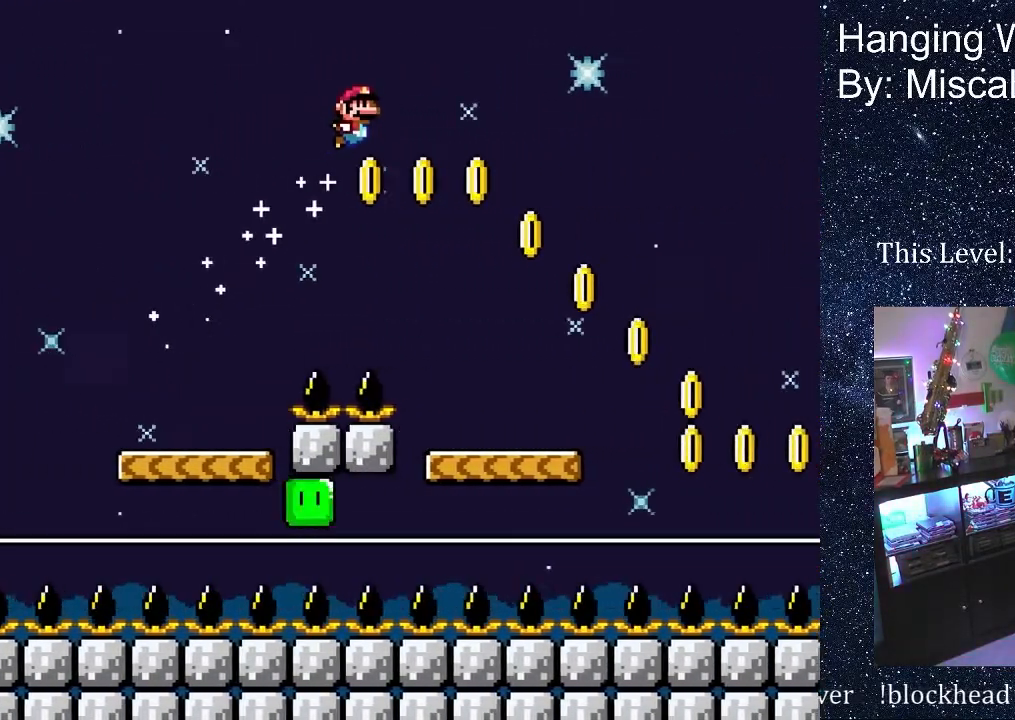
{"buttons": ["X", "DPAD_RIGHT"], "events": [[283, "B", "up"], [367, "X", "down"]]}
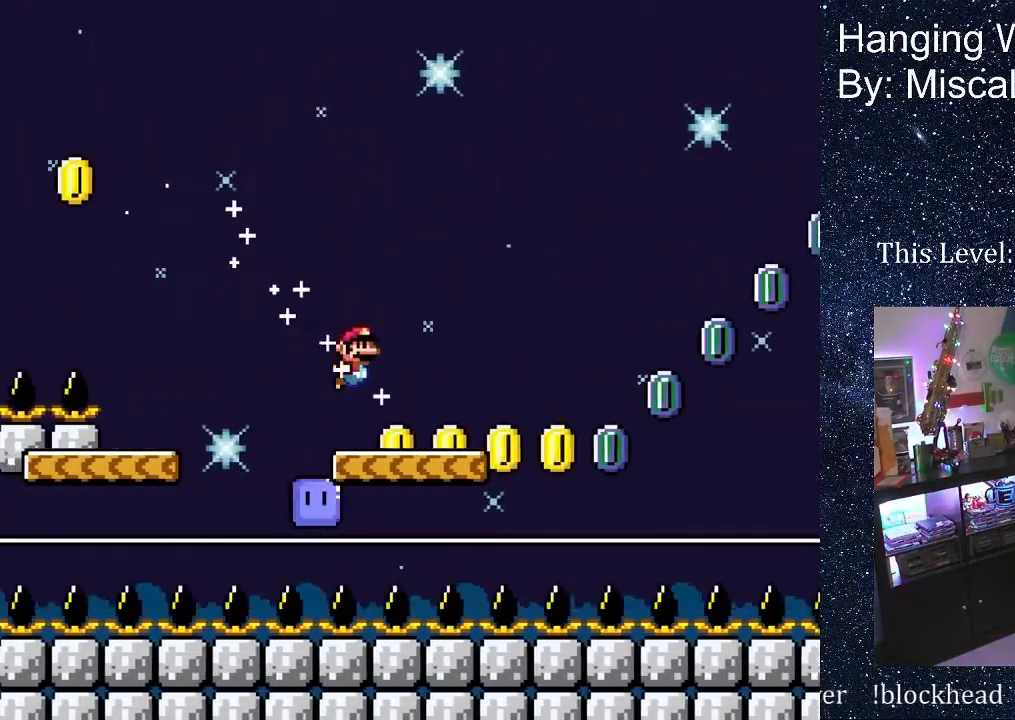
{"buttons": ["A", "X", "DPAD_RIGHT"], "events": [[300, "A", "down"]]}
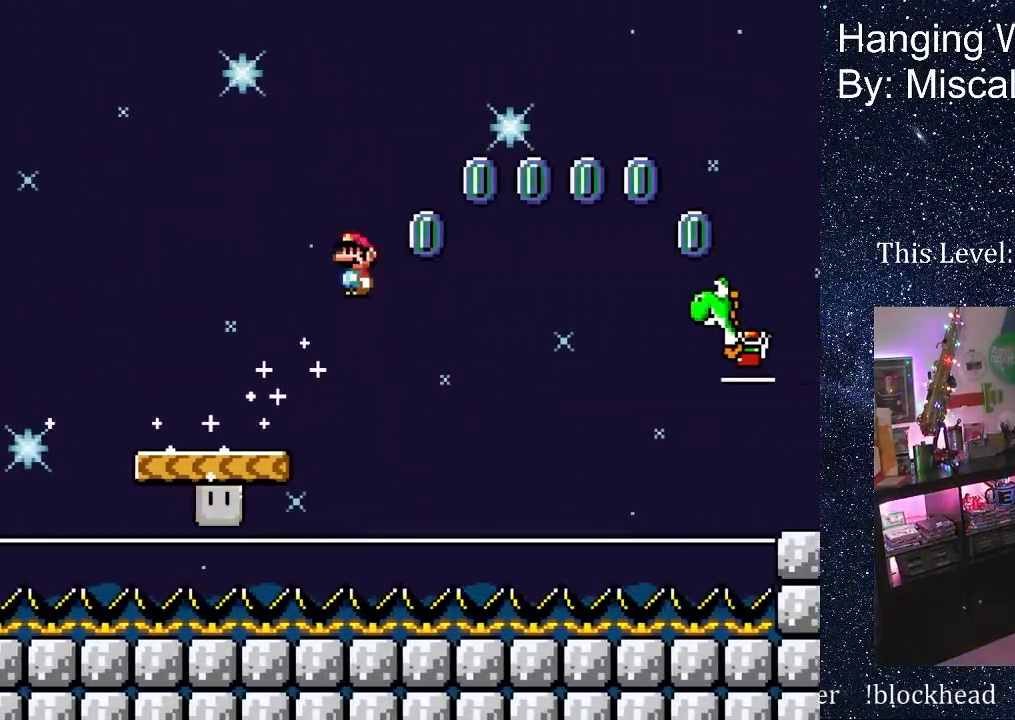
{"buttons": ["A", "X", "DPAD_RIGHT"], "events": [[83, "DPAD_UP", "down"], [100, "DPAD_UP", "up"]]}
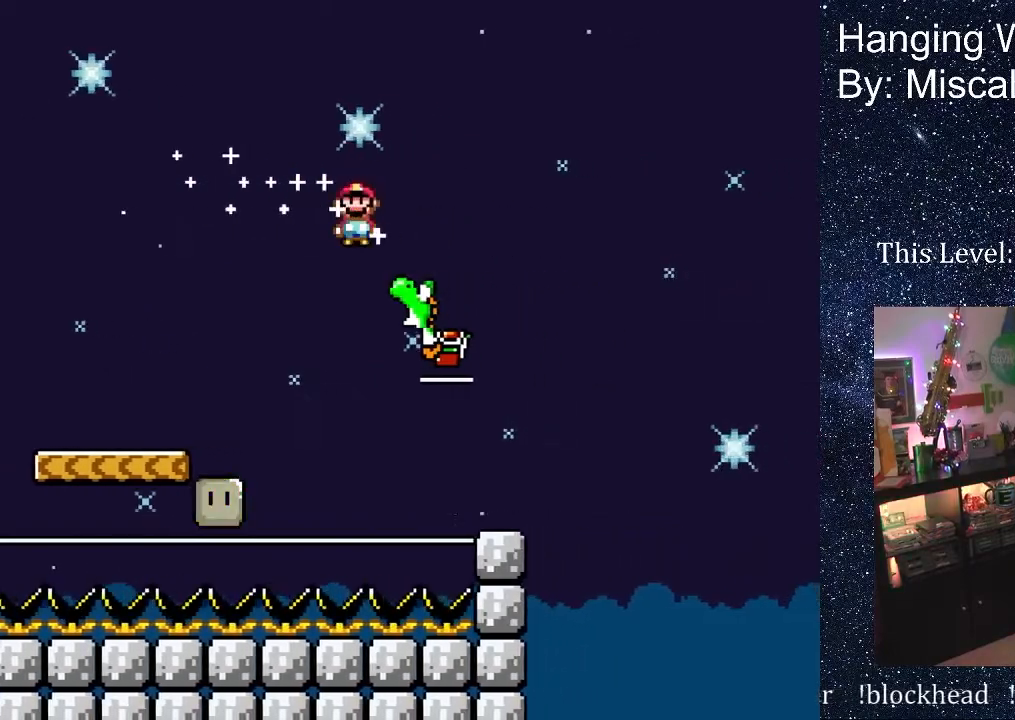
{"buttons": ["A", "X", "DPAD_RIGHT"], "events": []}
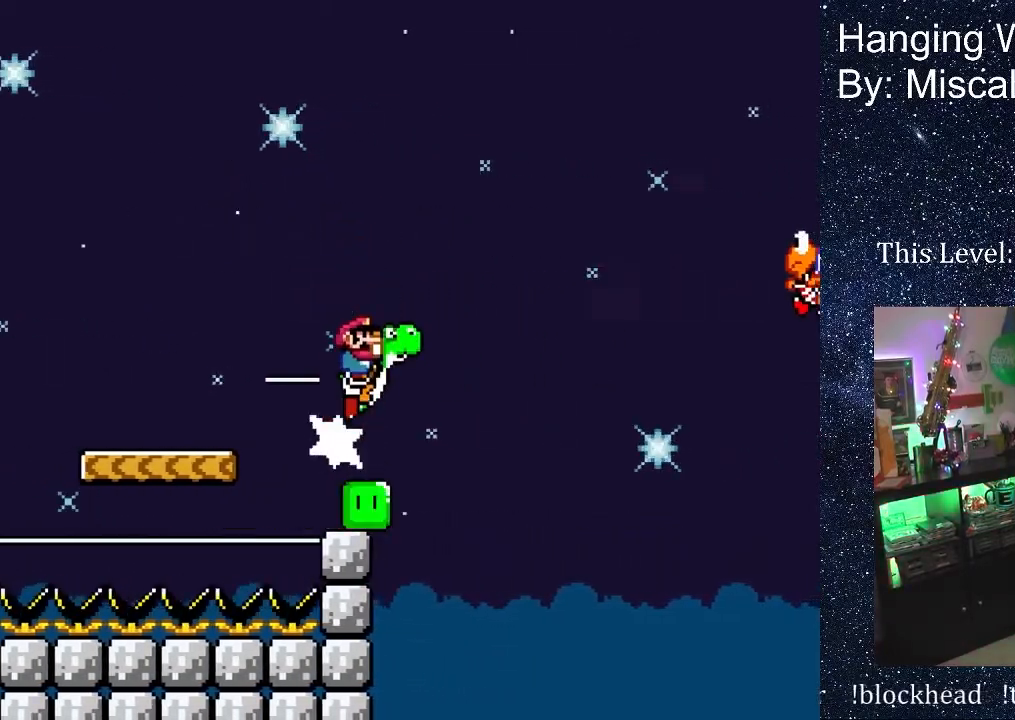
{"buttons": ["A", "X", "DPAD_RIGHT"], "events": []}
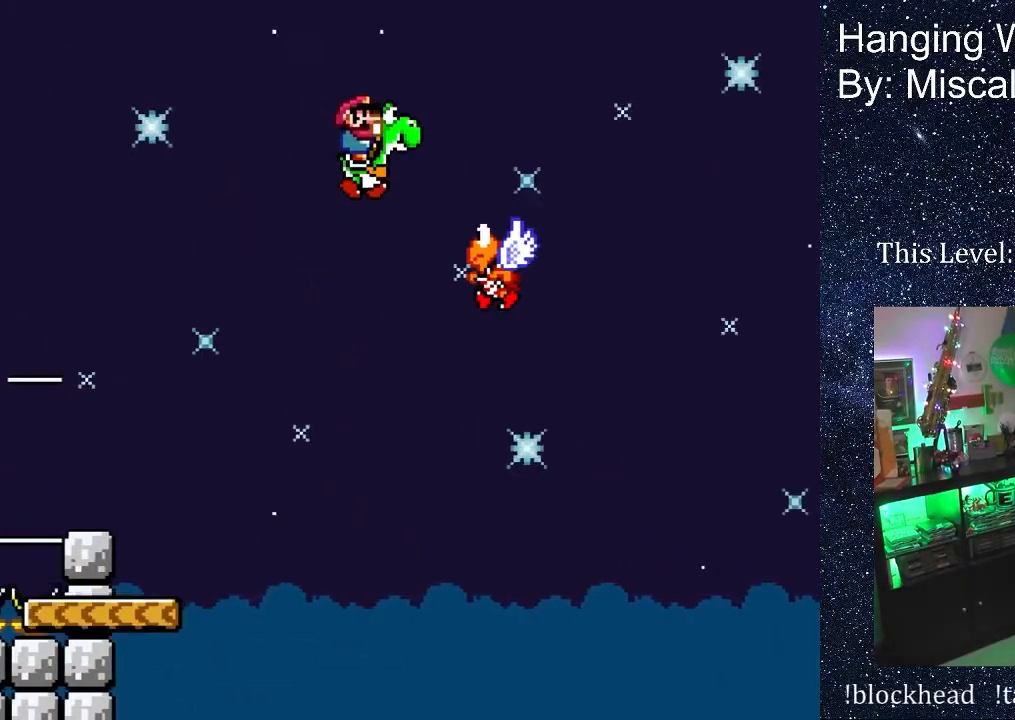
{"buttons": ["A", "X", "DPAD_RIGHT"], "events": []}
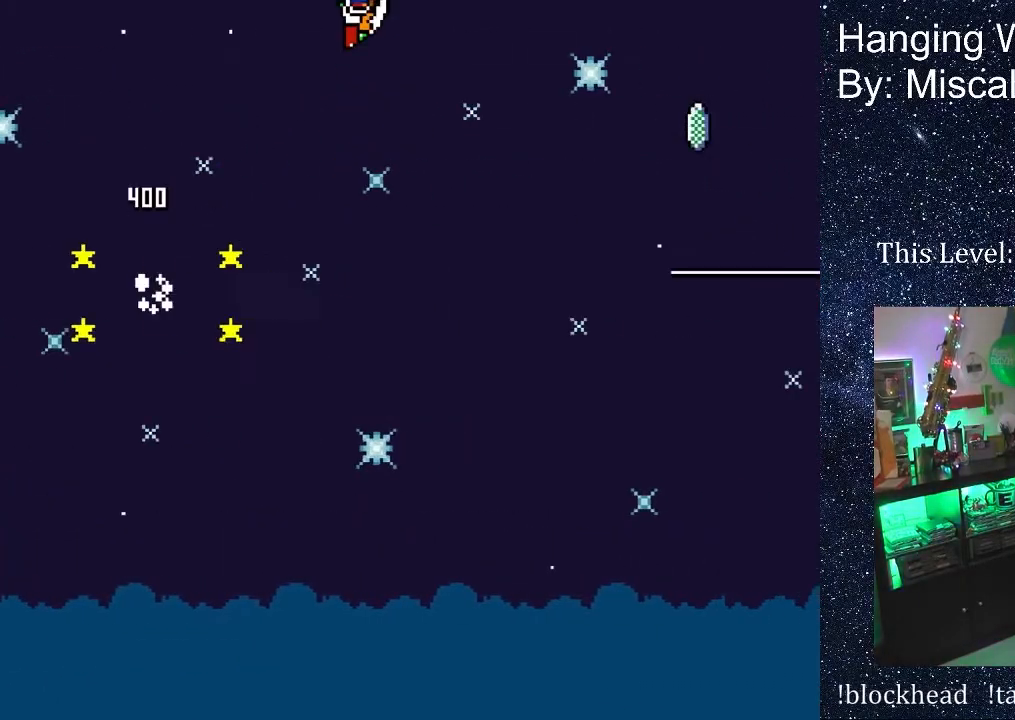
{"buttons": ["A", "X", "DPAD_UP", "DPAD_RIGHT"], "events": [[267, "DPAD_UP", "down"]]}
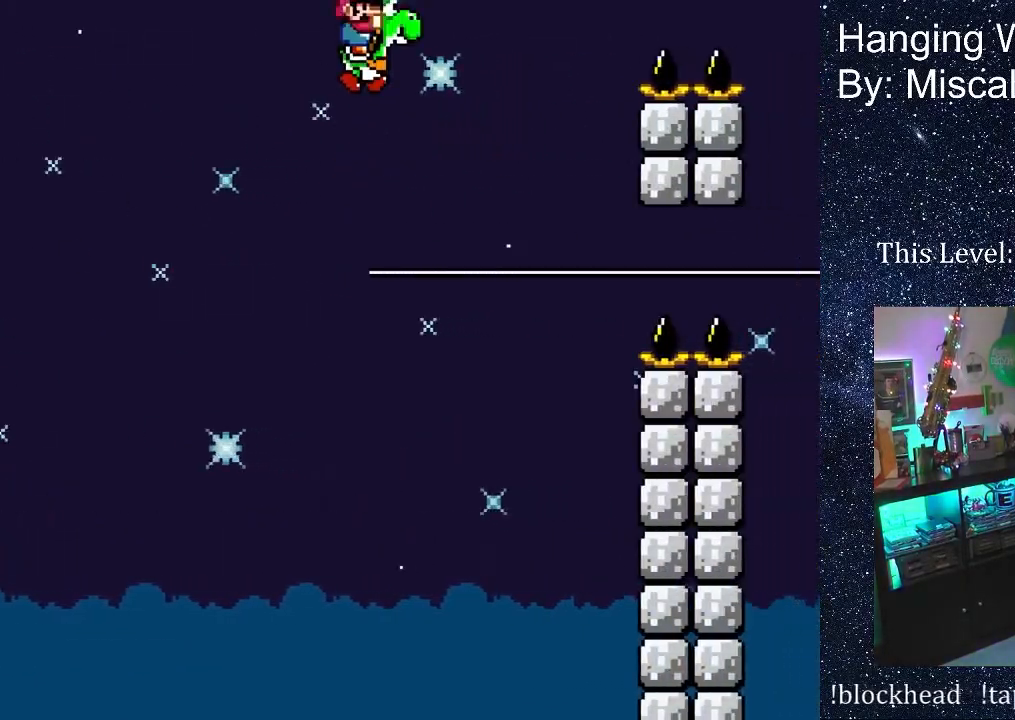
{"buttons": ["A", "X", "DPAD_RIGHT"], "events": [[83, "X", "up"], [100, "A", "up"], [133, "A", "down"], [150, "X", "down"], [317, "DPAD_UP", "up"]]}
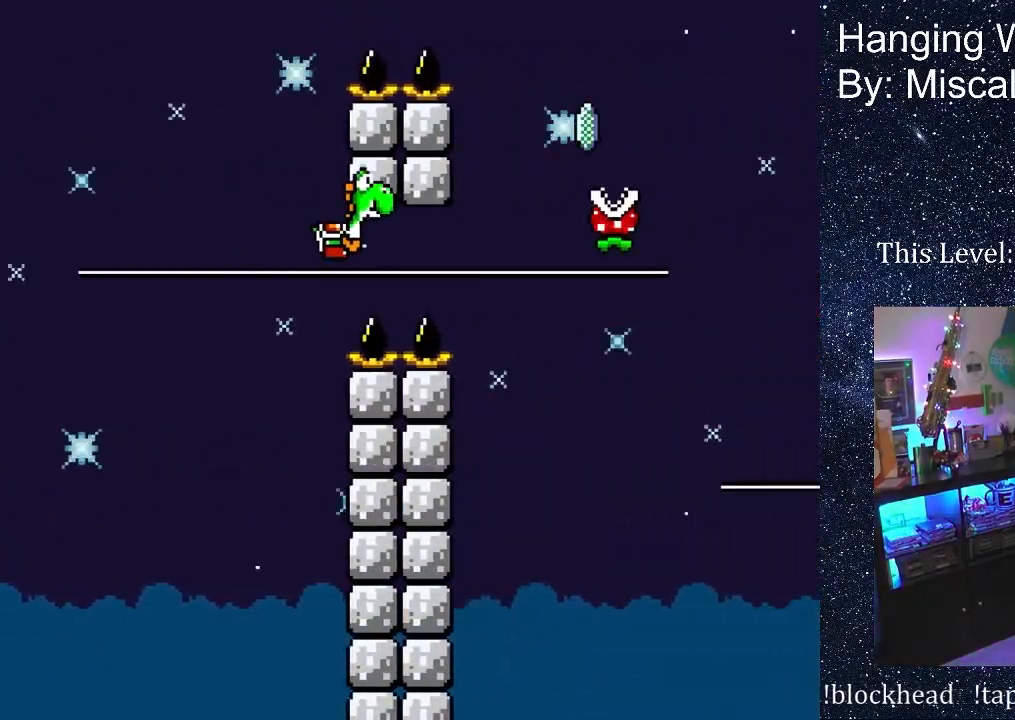
{"buttons": ["A", "X", "DPAD_RIGHT"], "events": [[33, "A", "up"], [233, "A", "down"], [317, "DPAD_UP", "down"], [333, "DPAD_RIGHT", "up"], [350, "DPAD_LEFT", "down"], [350, "DPAD_UP", "up"], [433, "DPAD_UP", "down"], [450, "DPAD_LEFT", "up"], [450, "DPAD_RIGHT", "down"], [467, "DPAD_UP", "up"]]}
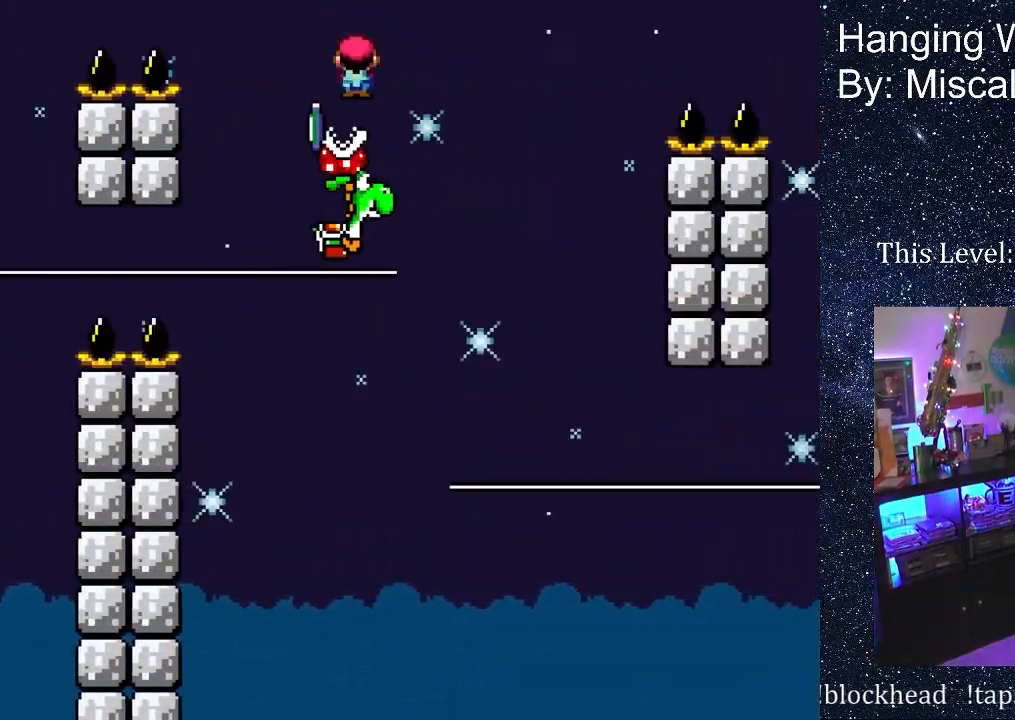
{"buttons": ["A", "X", "DPAD_RIGHT"], "events": []}
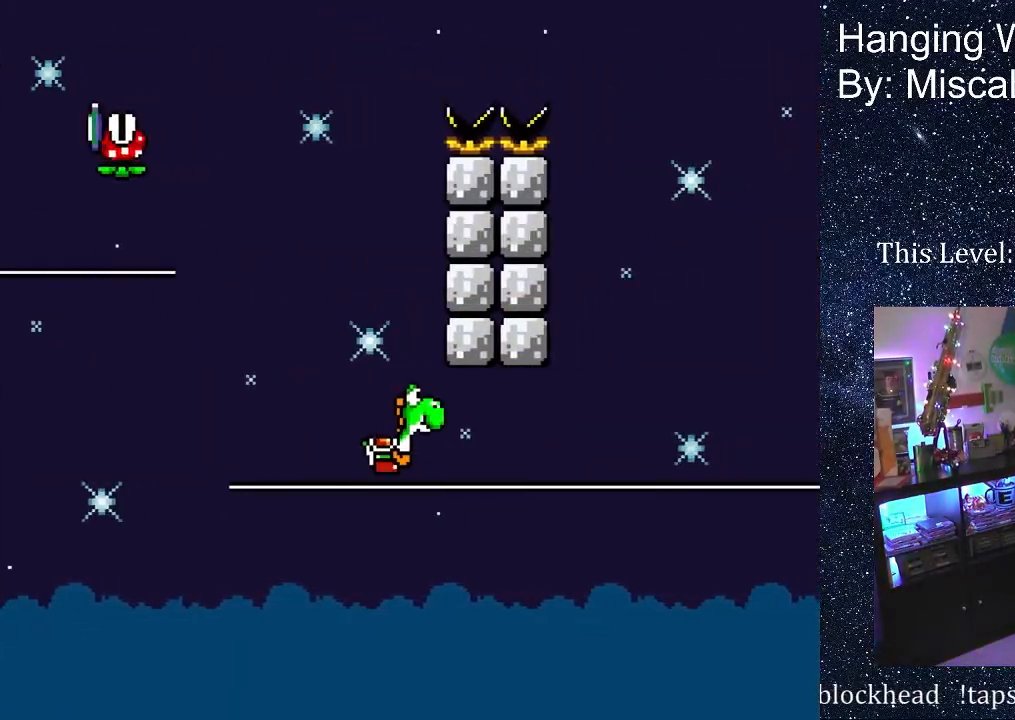
{"buttons": ["A", "X", "DPAD_RIGHT"], "events": []}
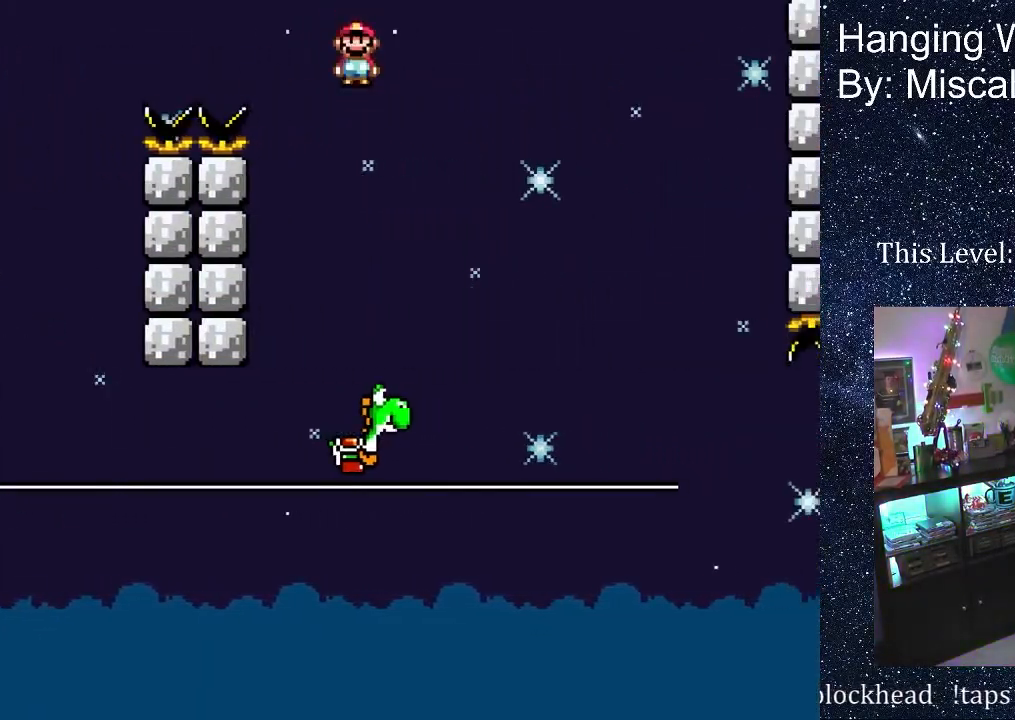
{"buttons": ["X", "DPAD_RIGHT"], "events": [[83, "A", "up"], [183, "DPAD_UP", "down"], [350, "DPAD_UP", "up"]]}
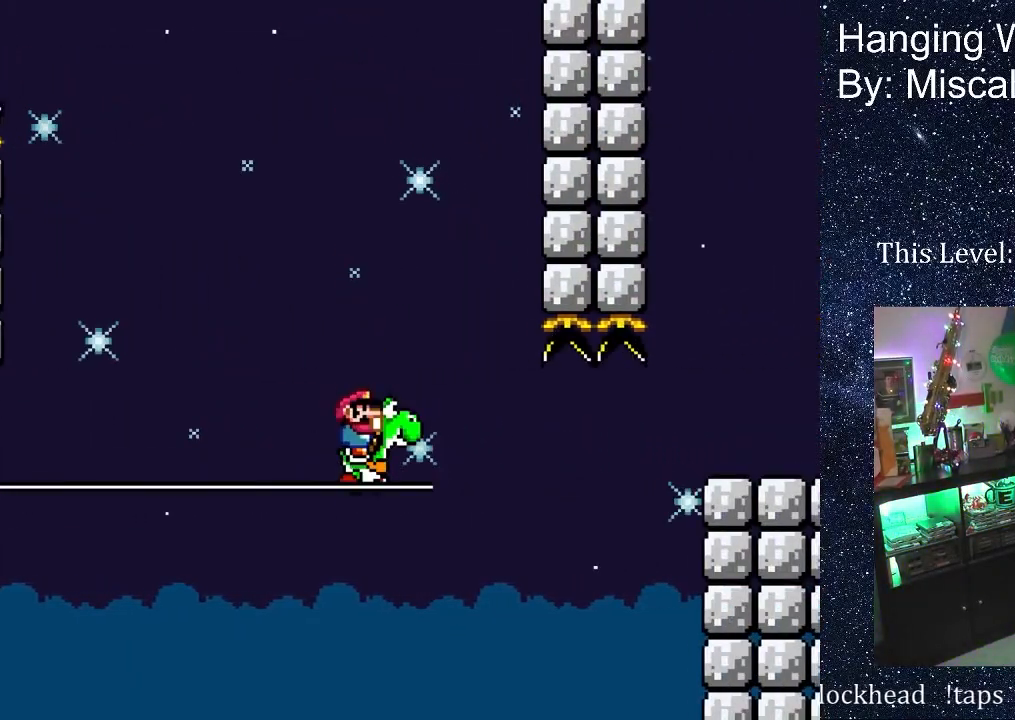
{"buttons": ["A", "X", "DPAD_UP", "DPAD_RIGHT"], "events": [[233, "DPAD_UP", "down"], [317, "A", "down"]]}
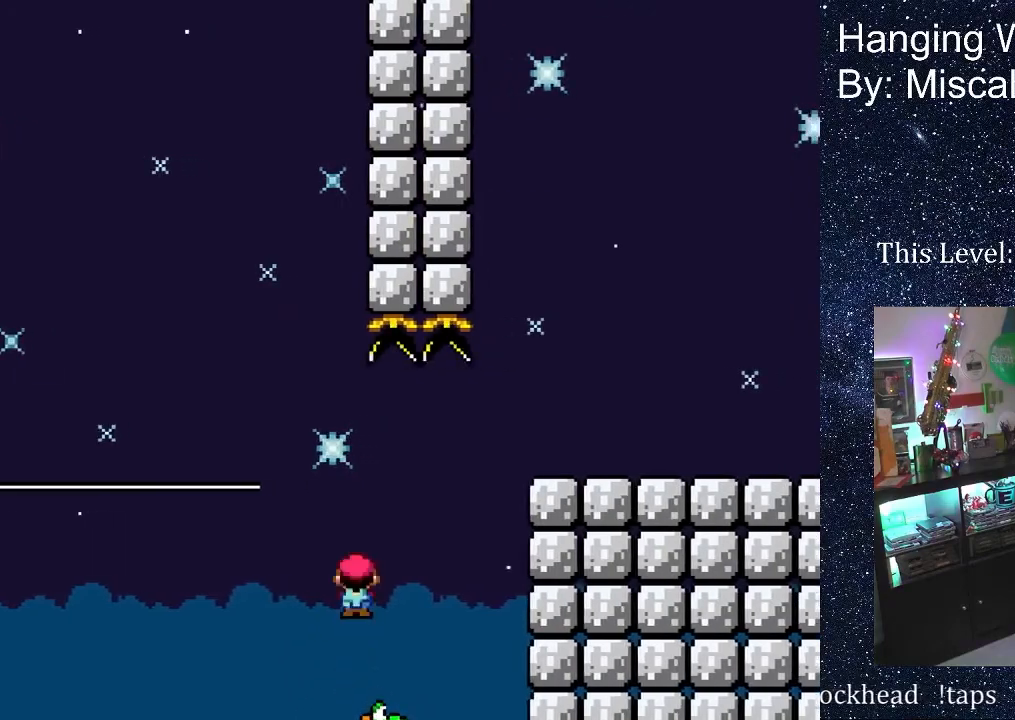
{"buttons": ["DPAD_UP", "DPAD_RIGHT"], "events": [[417, "A", "up"], [450, "X", "up"]]}
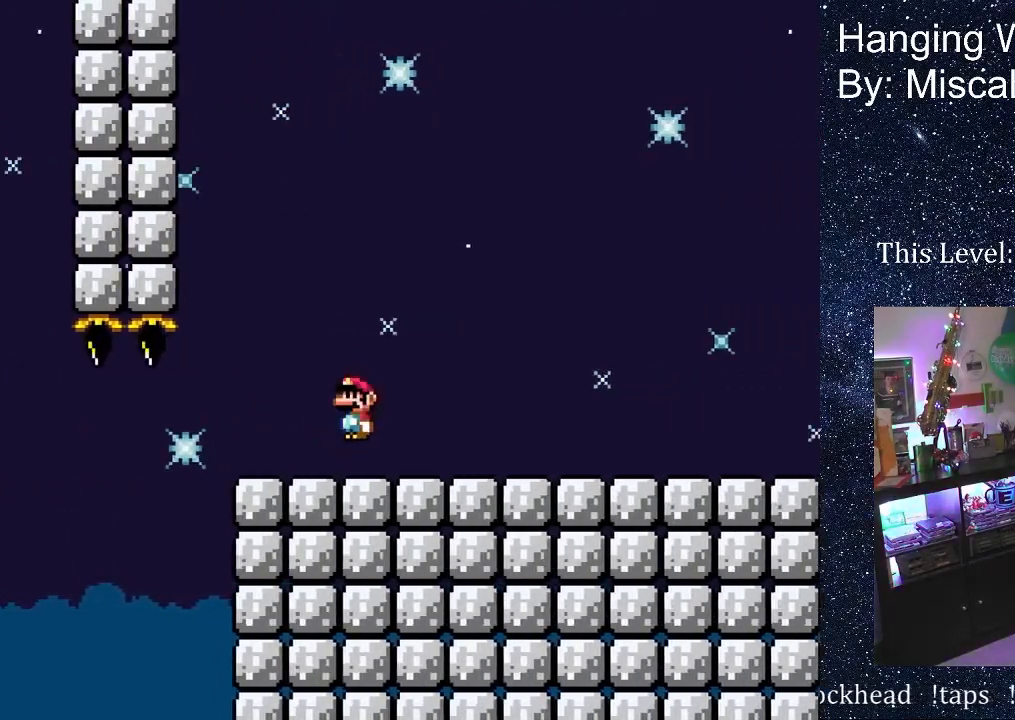
{"buttons": ["DPAD_UP", "DPAD_RIGHT"], "events": []}
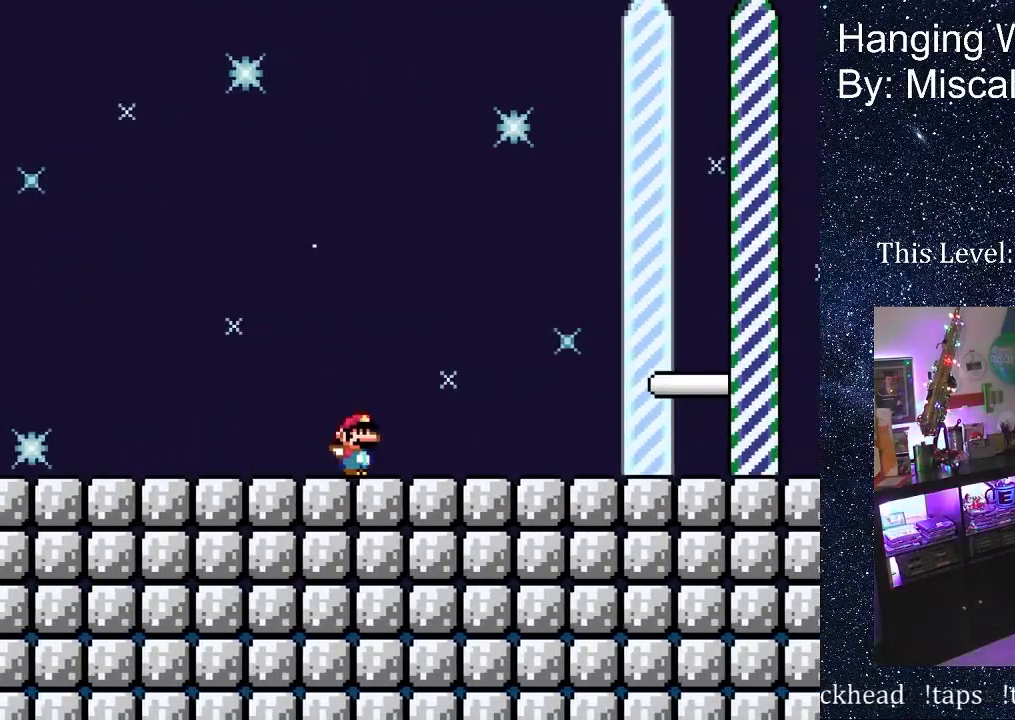
{"buttons": ["DPAD_UP", "DPAD_RIGHT"], "events": []}
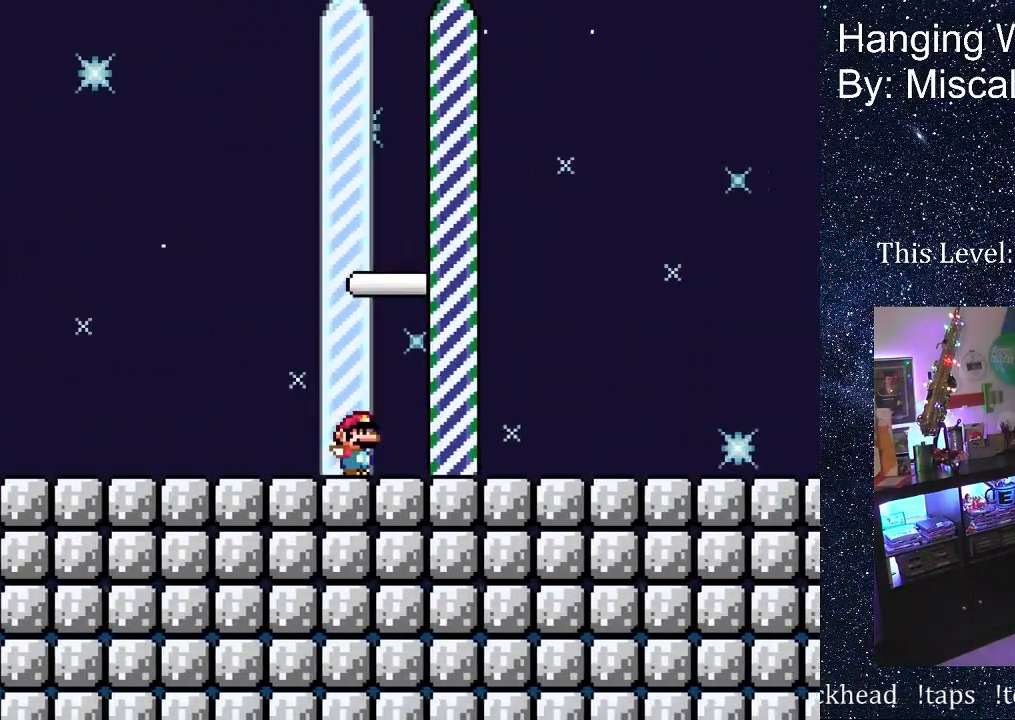
{"buttons": [], "events": [[117, "DPAD_UP", "up"], [250, "DPAD_RIGHT", "up"]]}